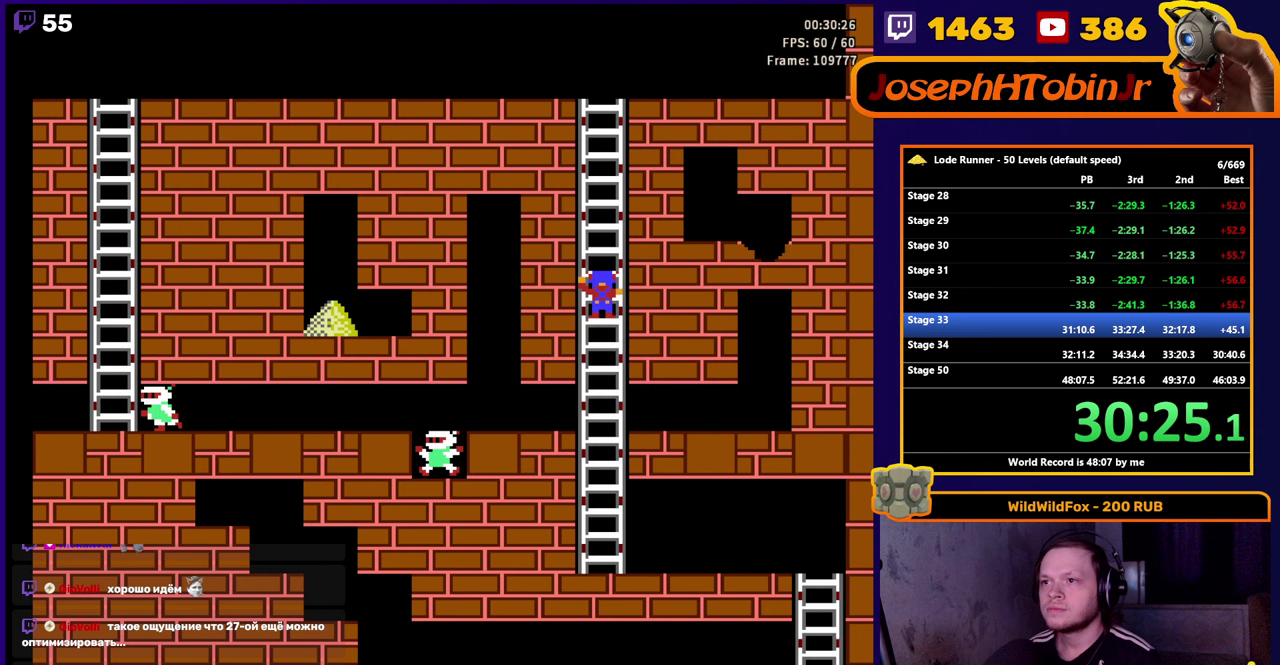
Gameplay with a controller (Nintendo layout); each line is a JSON object with the inputs held at the frame after it. "events" lists button and stick changes between this image and that frame as [ms after this image, input, new state], when the widget could be followed in between. Not read: L3 R3.
{"buttons": ["DPAD_UP"], "events": []}
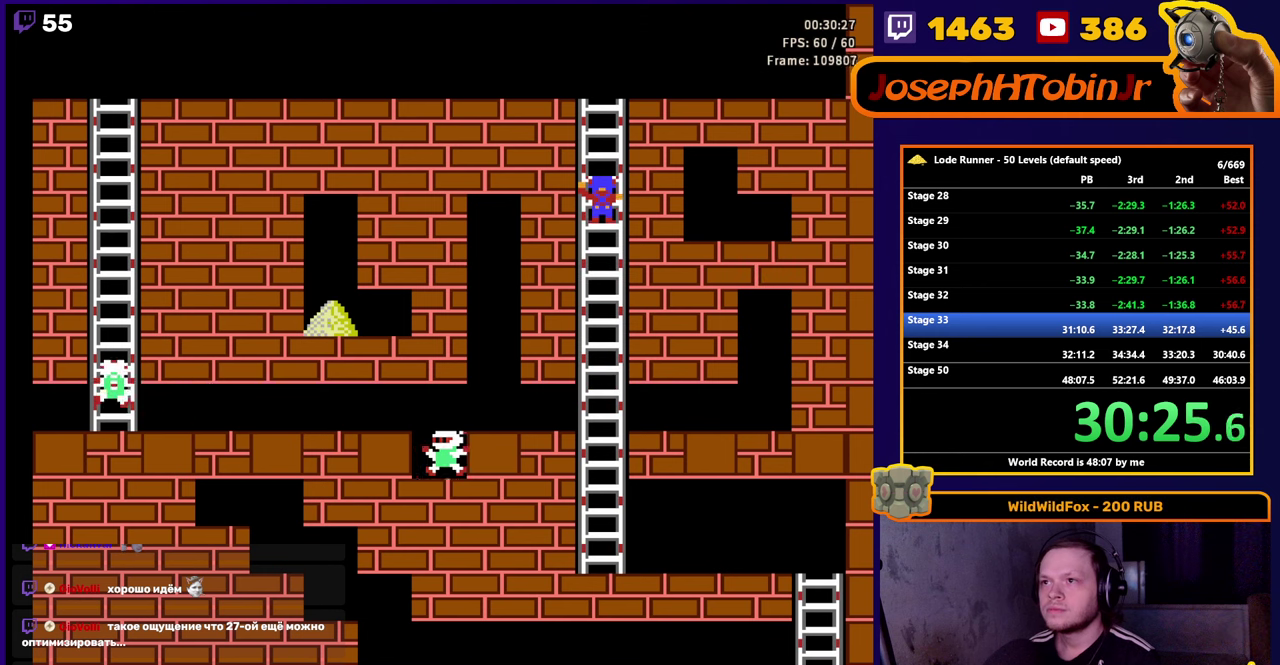
{"buttons": ["DPAD_UP", "DPAD_LEFT"], "events": [[500, "DPAD_LEFT", "down"]]}
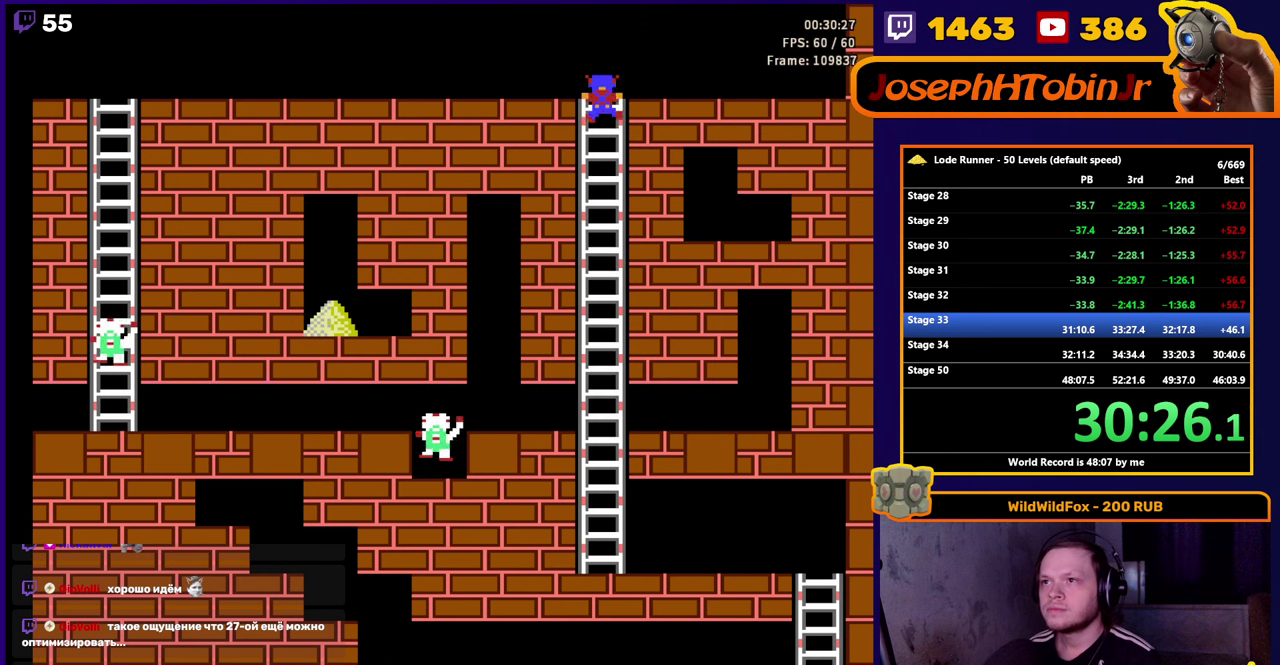
{"buttons": ["DPAD_LEFT"], "events": [[16, "DPAD_UP", "up"]]}
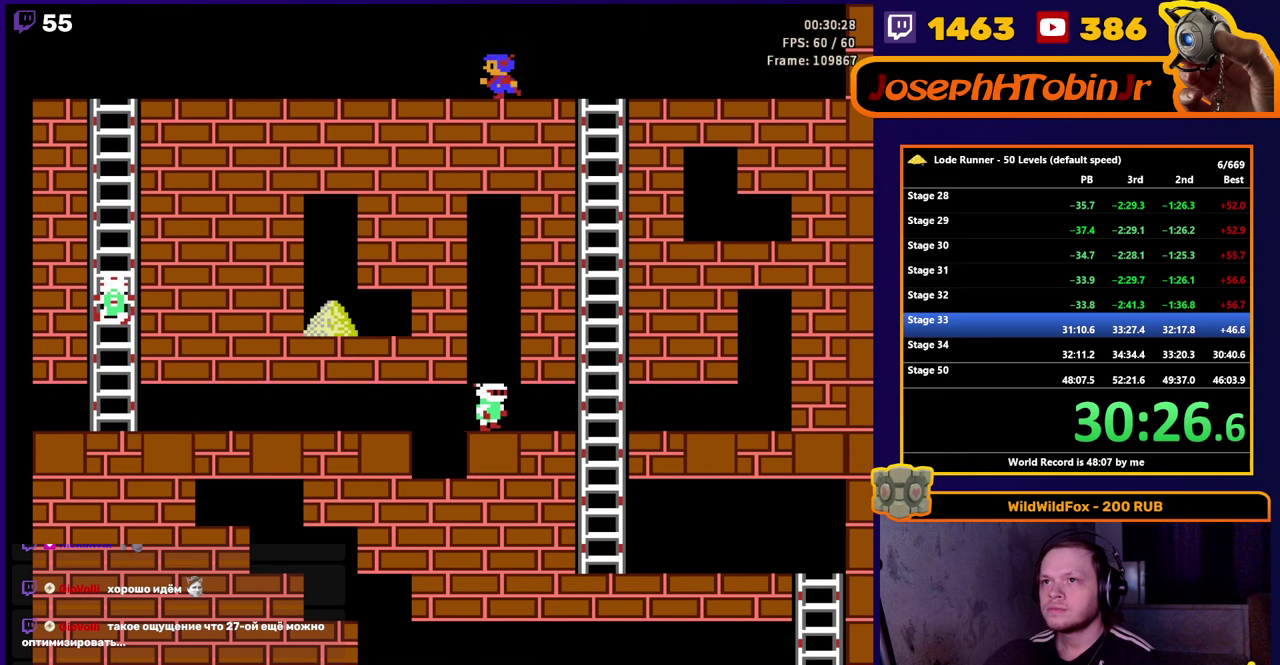
{"buttons": ["B", "DPAD_LEFT"], "events": [[433, "B", "down"]]}
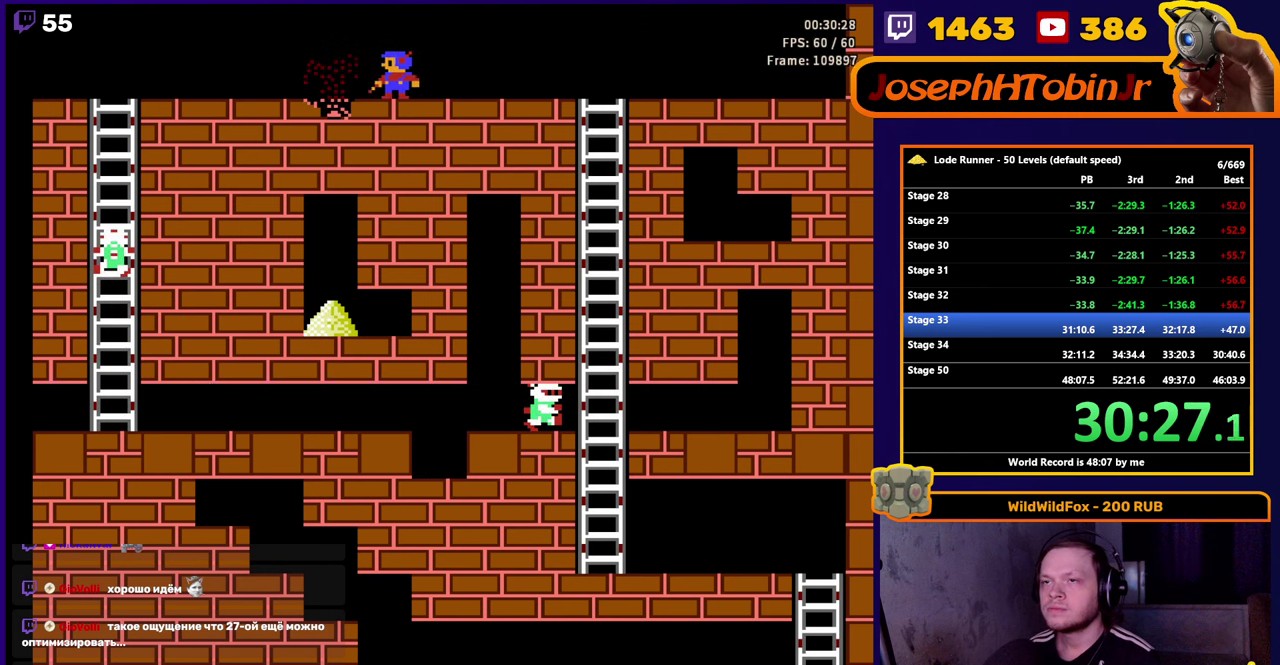
{"buttons": ["B", "DPAD_RIGHT"], "events": [[16, "DPAD_LEFT", "up"], [83, "B", "up"], [116, "DPAD_RIGHT", "down"], [466, "B", "down"]]}
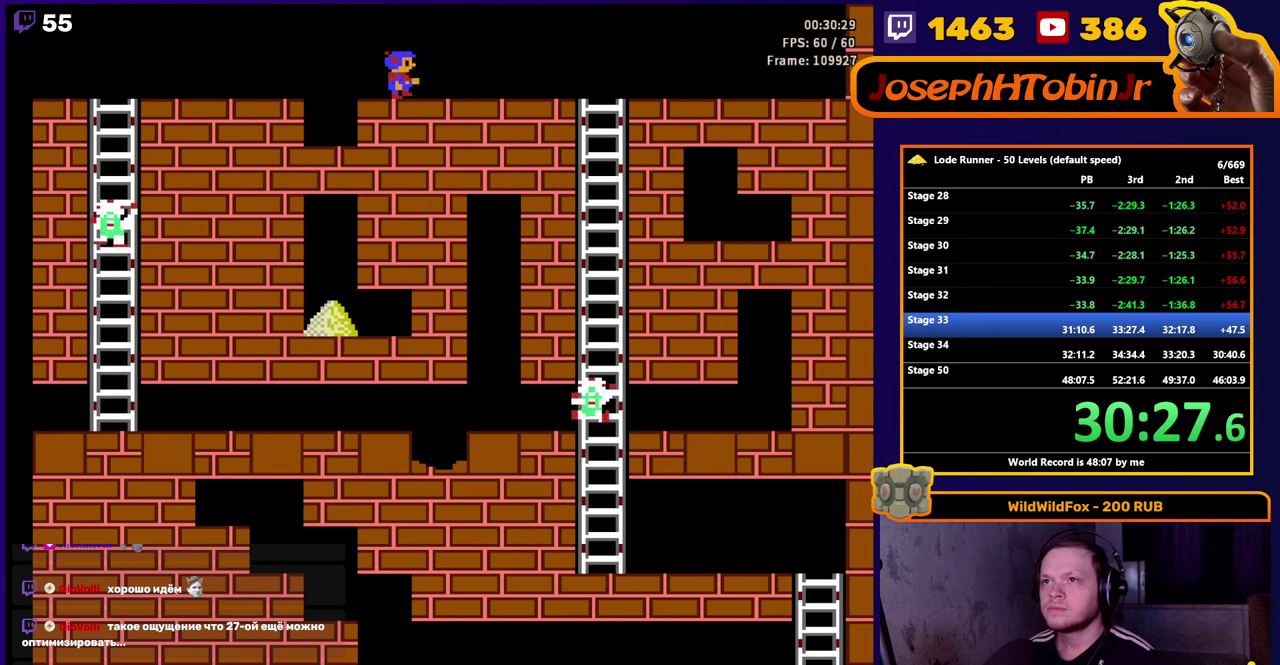
{"buttons": ["DPAD_LEFT"], "events": [[216, "B", "up"], [216, "DPAD_RIGHT", "up"], [316, "DPAD_LEFT", "down"]]}
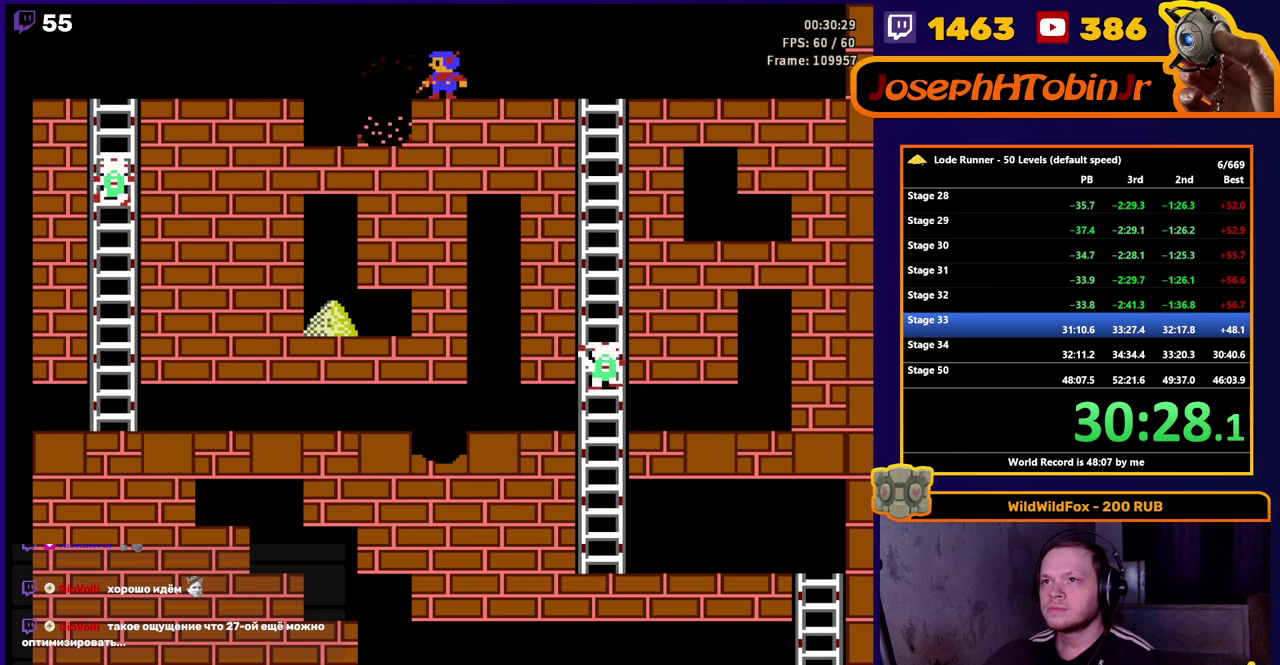
{"buttons": ["B"], "events": [[283, "B", "down"], [383, "DPAD_LEFT", "up"]]}
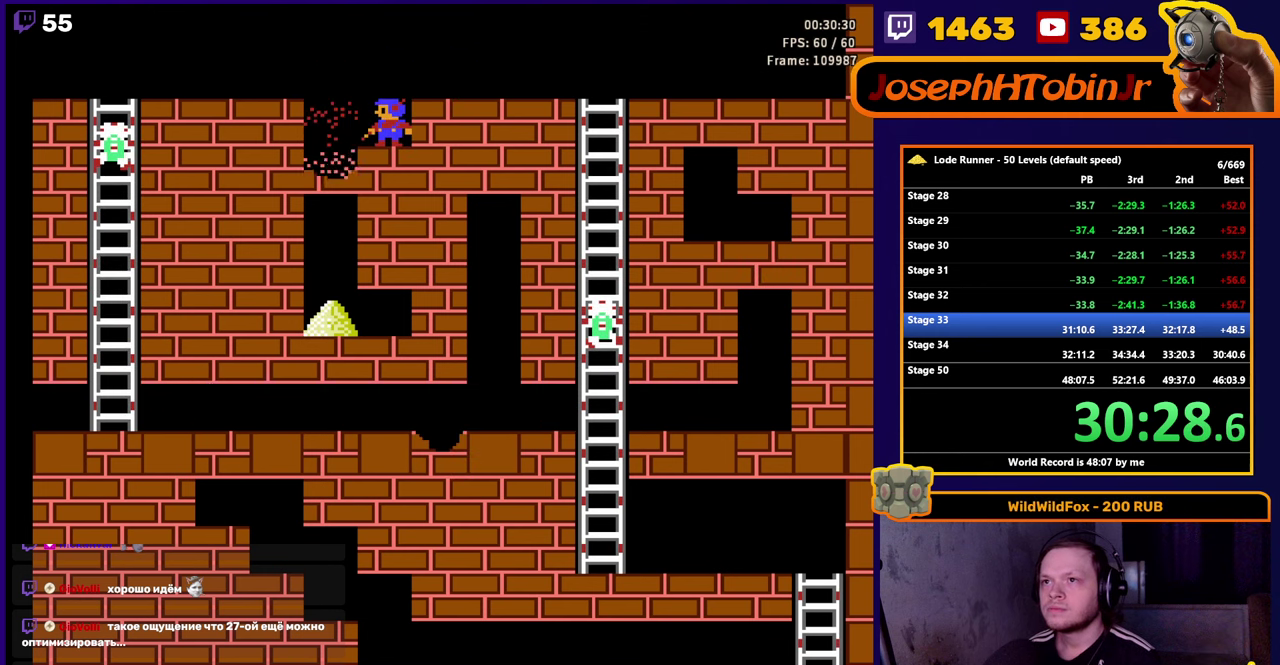
{"buttons": ["DPAD_LEFT"], "events": [[16, "DPAD_LEFT", "down"], [66, "B", "up"]]}
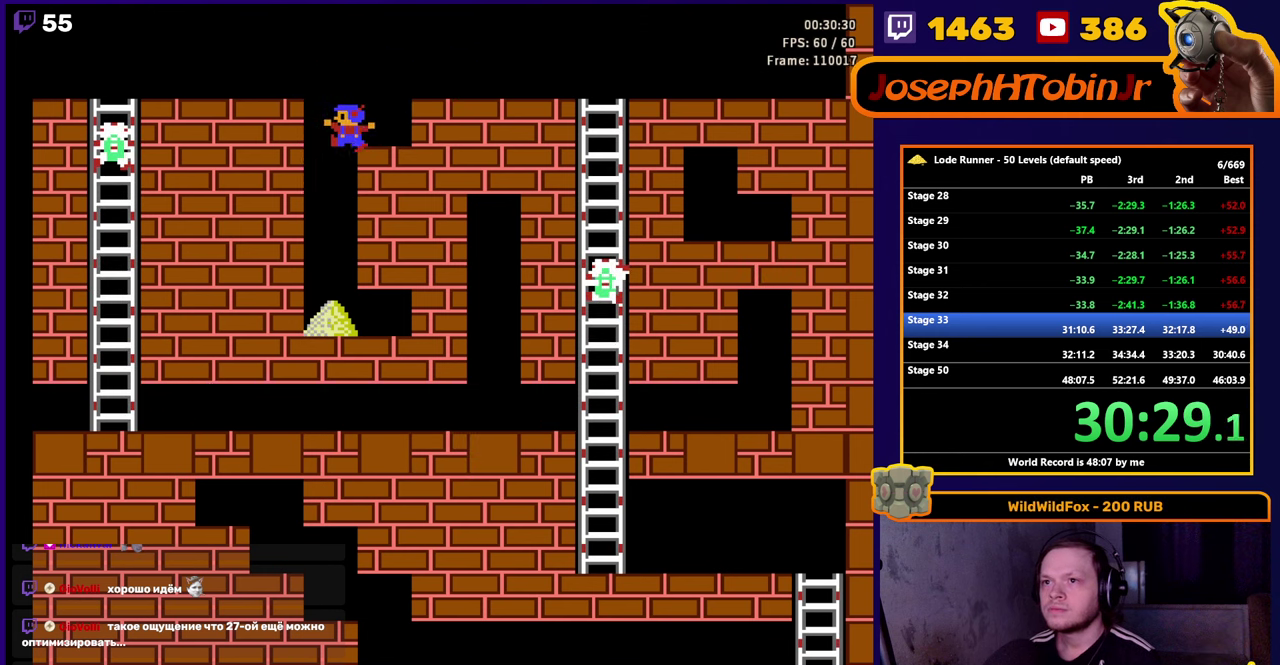
{"buttons": ["DPAD_RIGHT"], "events": [[233, "DPAD_LEFT", "up"], [400, "DPAD_RIGHT", "down"]]}
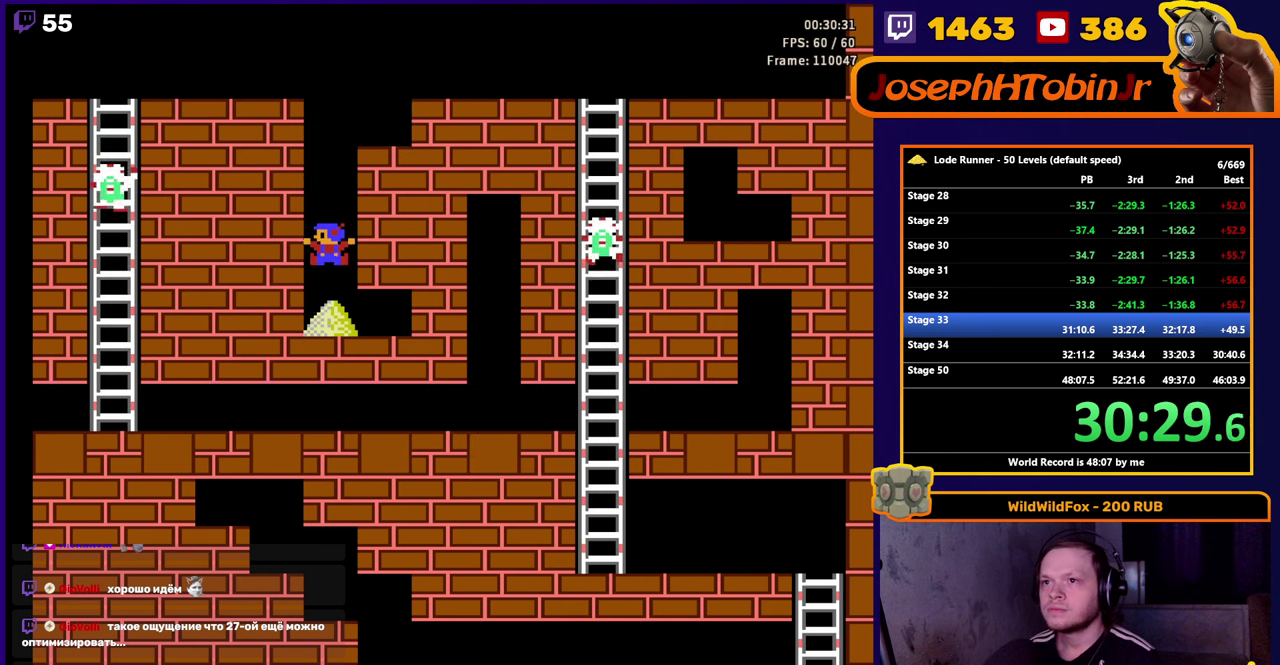
{"buttons": ["B", "DPAD_RIGHT"], "events": [[383, "B", "down"]]}
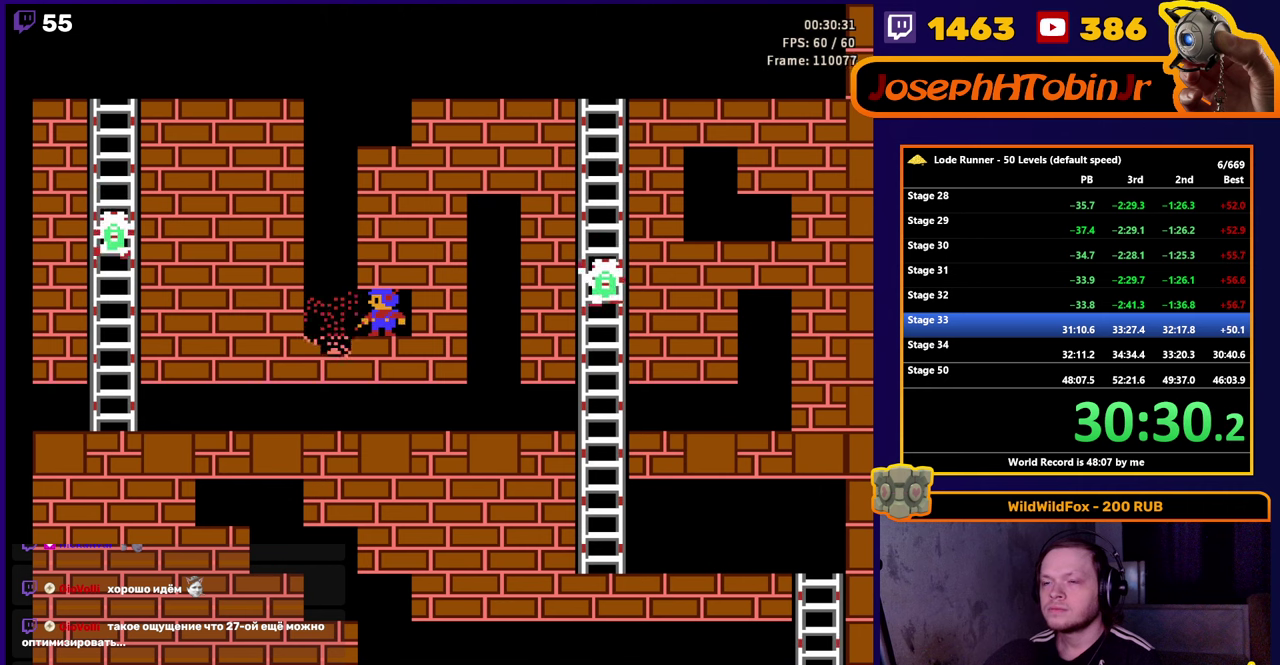
{"buttons": ["DPAD_LEFT"], "events": [[133, "DPAD_RIGHT", "up"], [150, "B", "up"], [167, "DPAD_LEFT", "down"]]}
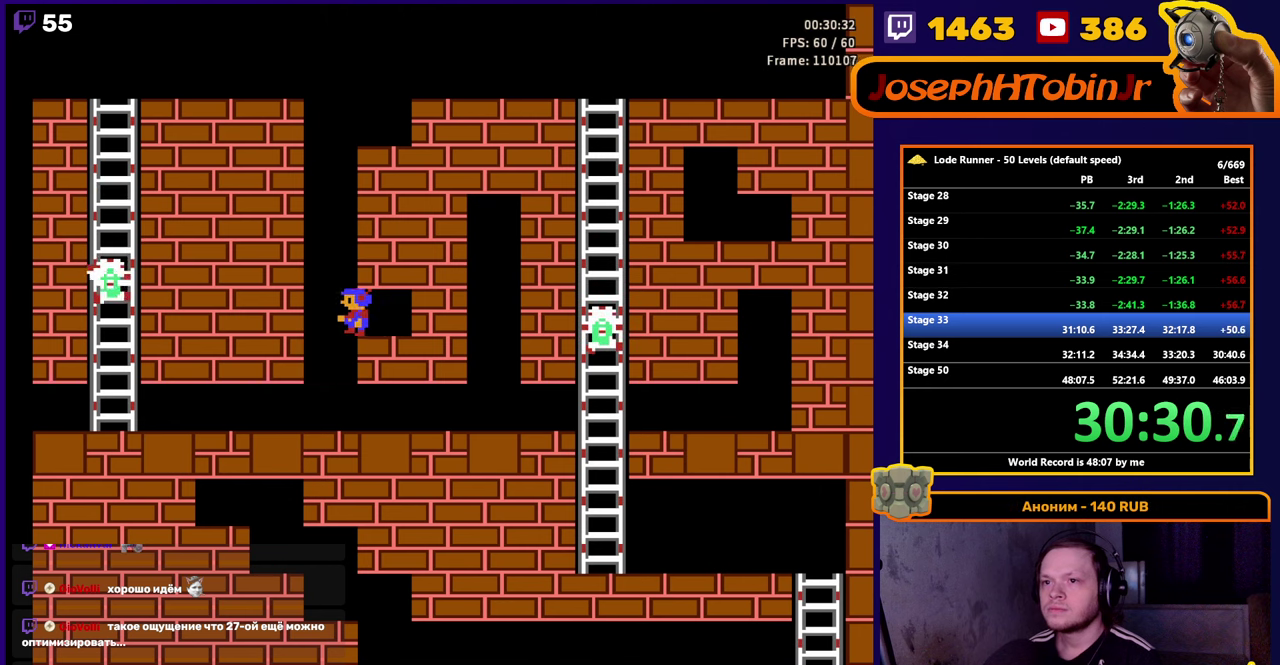
{"buttons": ["DPAD_LEFT"], "events": []}
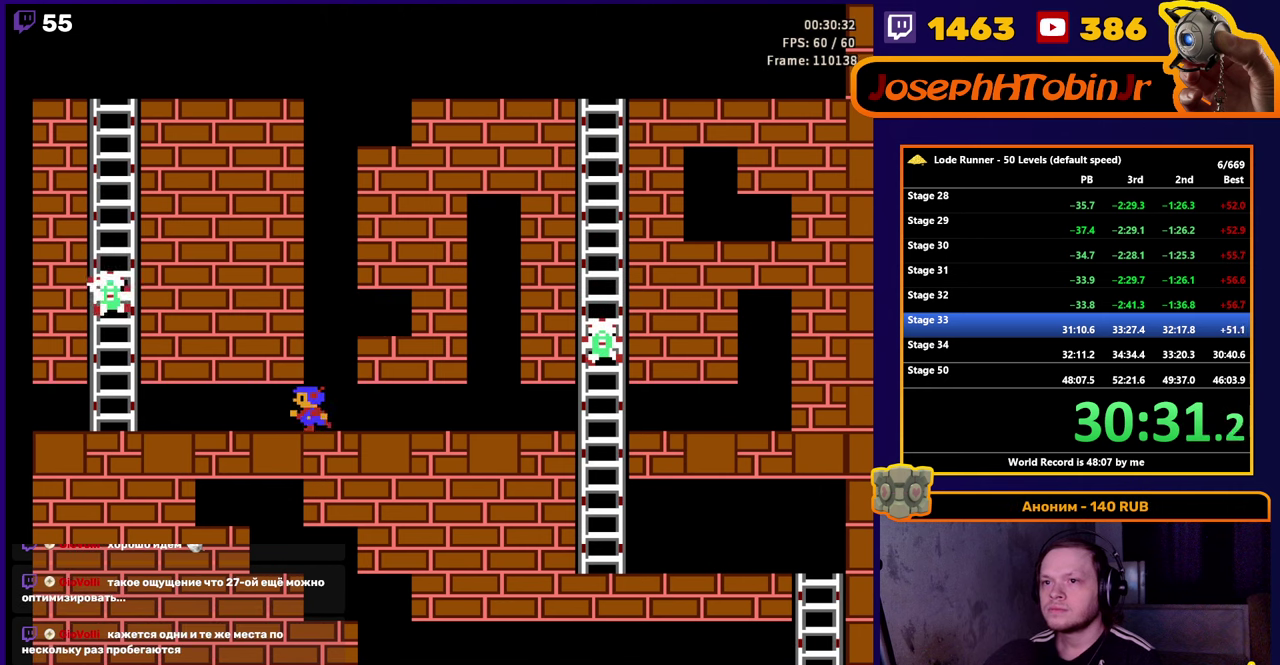
{"buttons": ["DPAD_RIGHT"], "events": [[233, "DPAD_LEFT", "up"], [400, "DPAD_RIGHT", "down"]]}
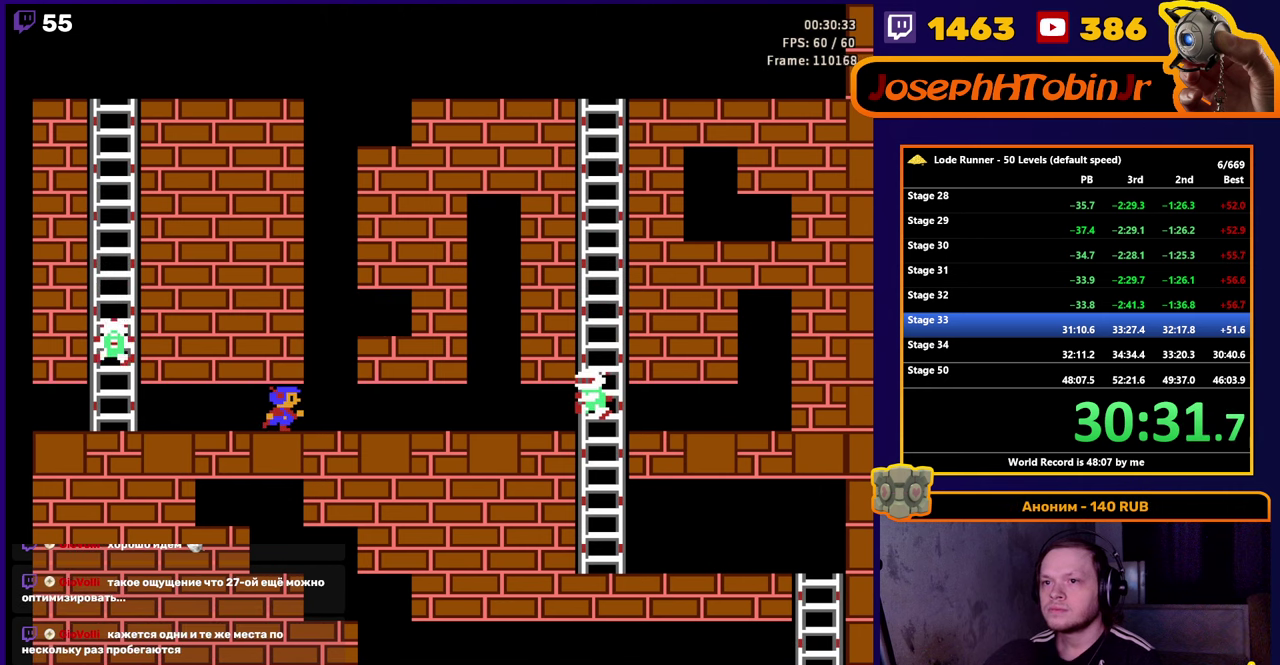
{"buttons": [], "events": [[17, "DPAD_RIGHT", "up"], [83, "B", "down"], [317, "B", "up"]]}
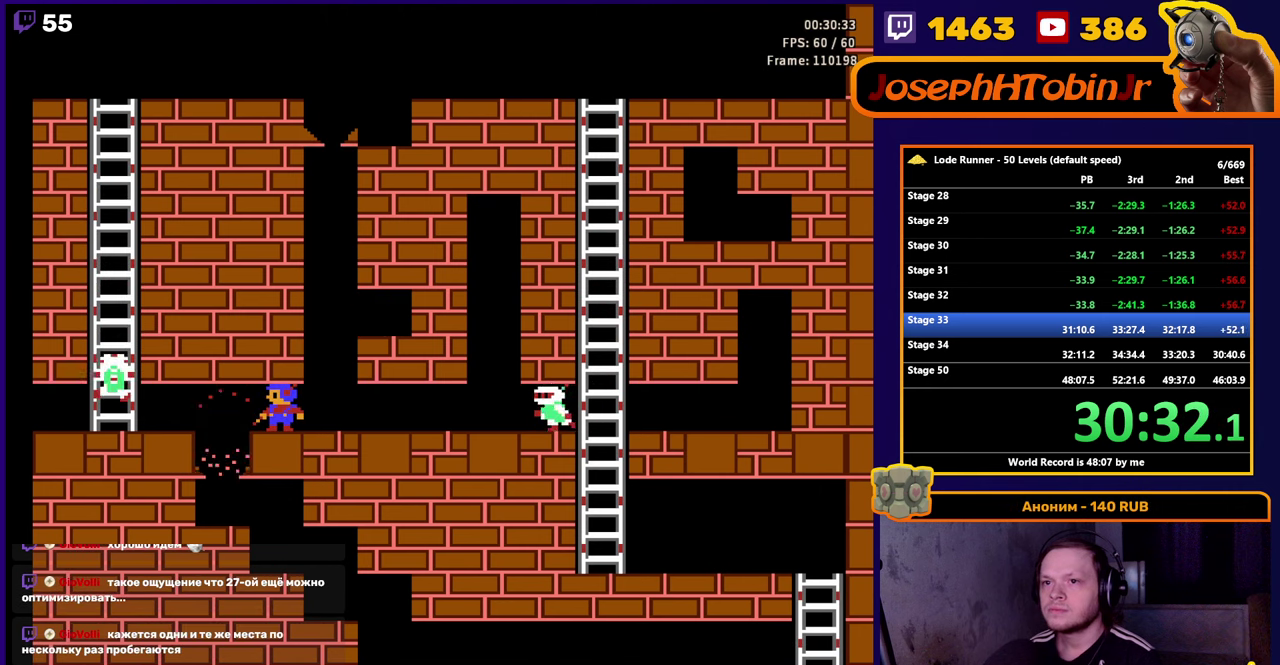
{"buttons": [], "events": []}
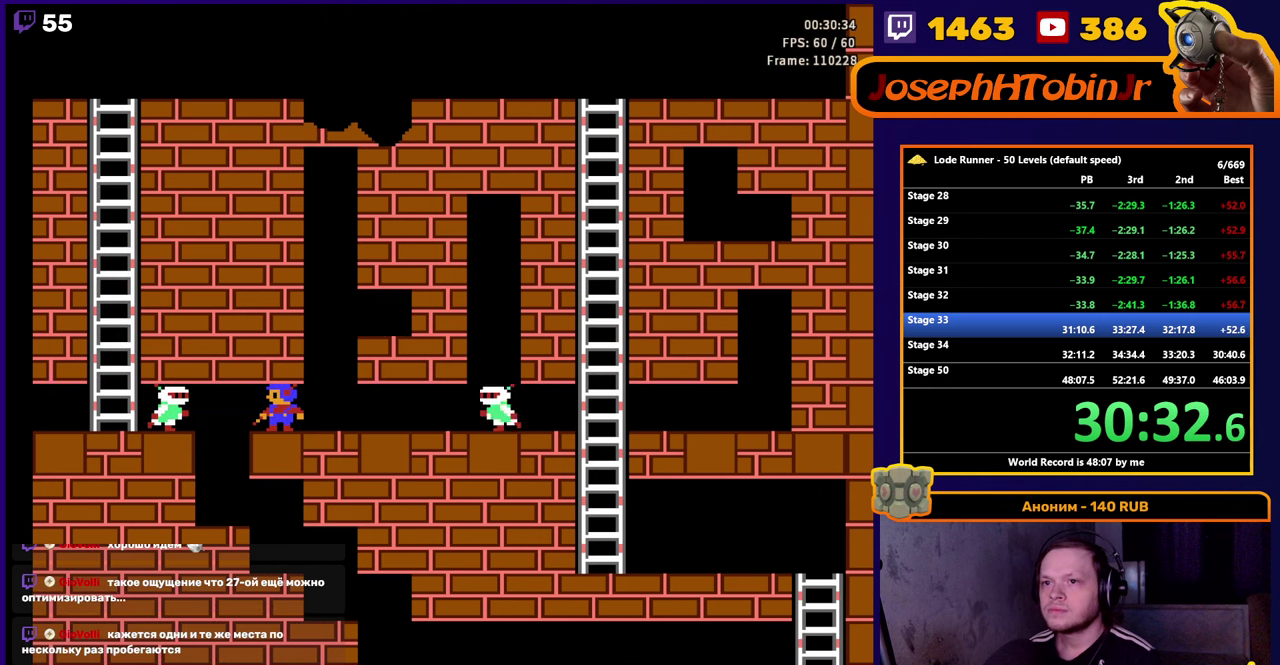
{"buttons": ["DPAD_LEFT"], "events": [[467, "DPAD_LEFT", "down"]]}
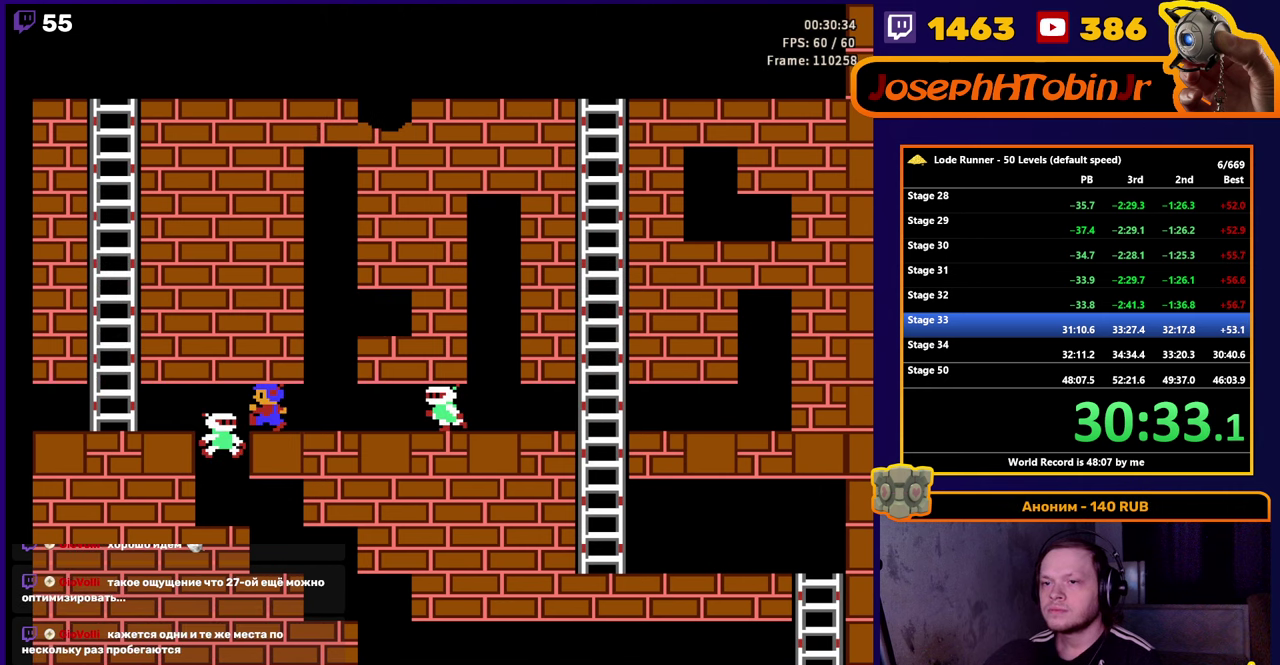
{"buttons": ["DPAD_LEFT"], "events": []}
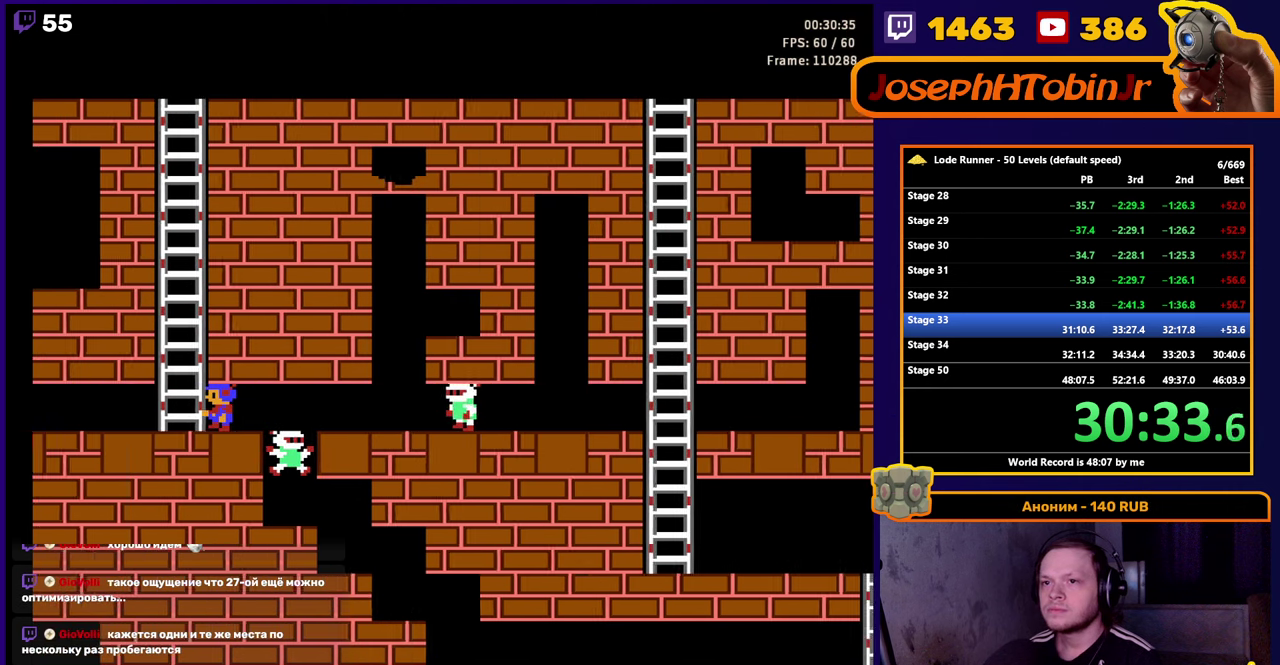
{"buttons": ["DPAD_UP"], "events": [[33, "DPAD_UP", "down"], [117, "DPAD_LEFT", "up"]]}
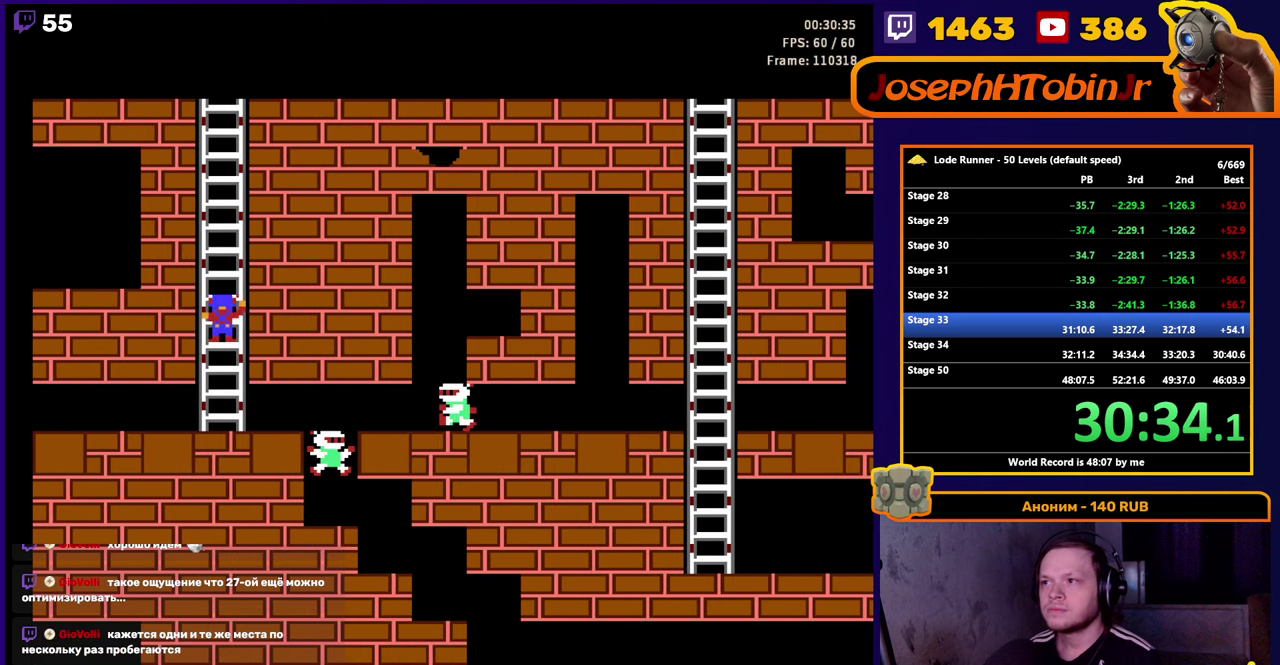
{"buttons": ["DPAD_UP"], "events": []}
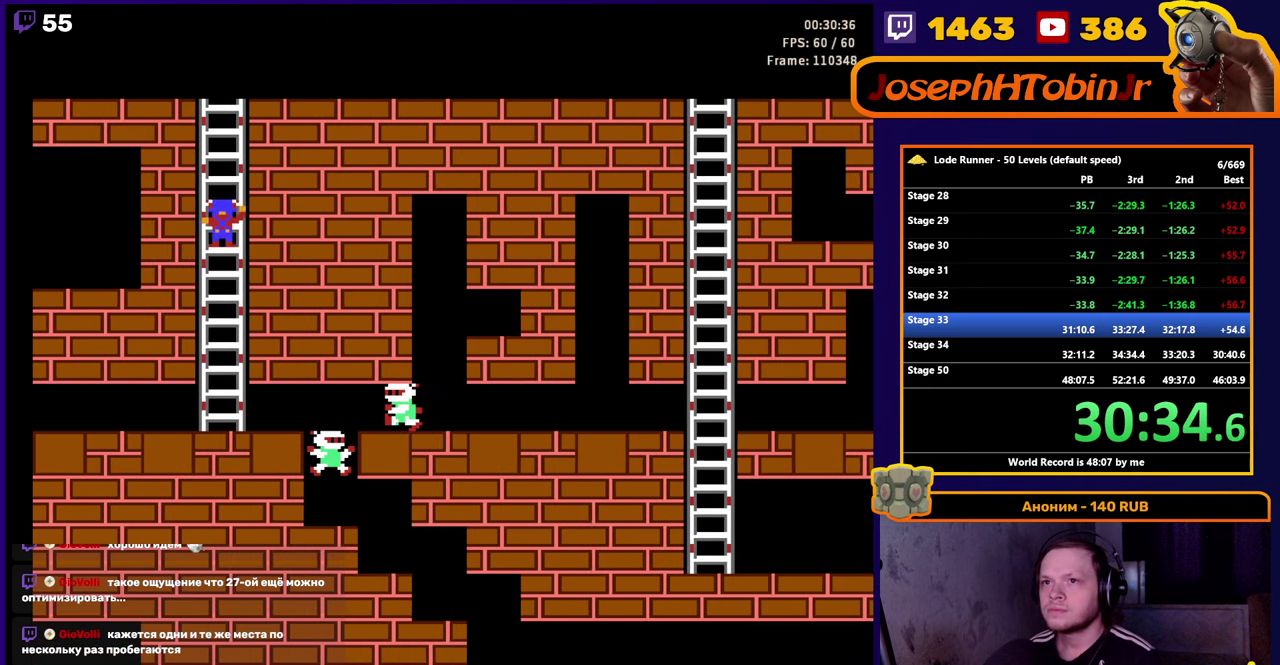
{"buttons": ["DPAD_UP"], "events": []}
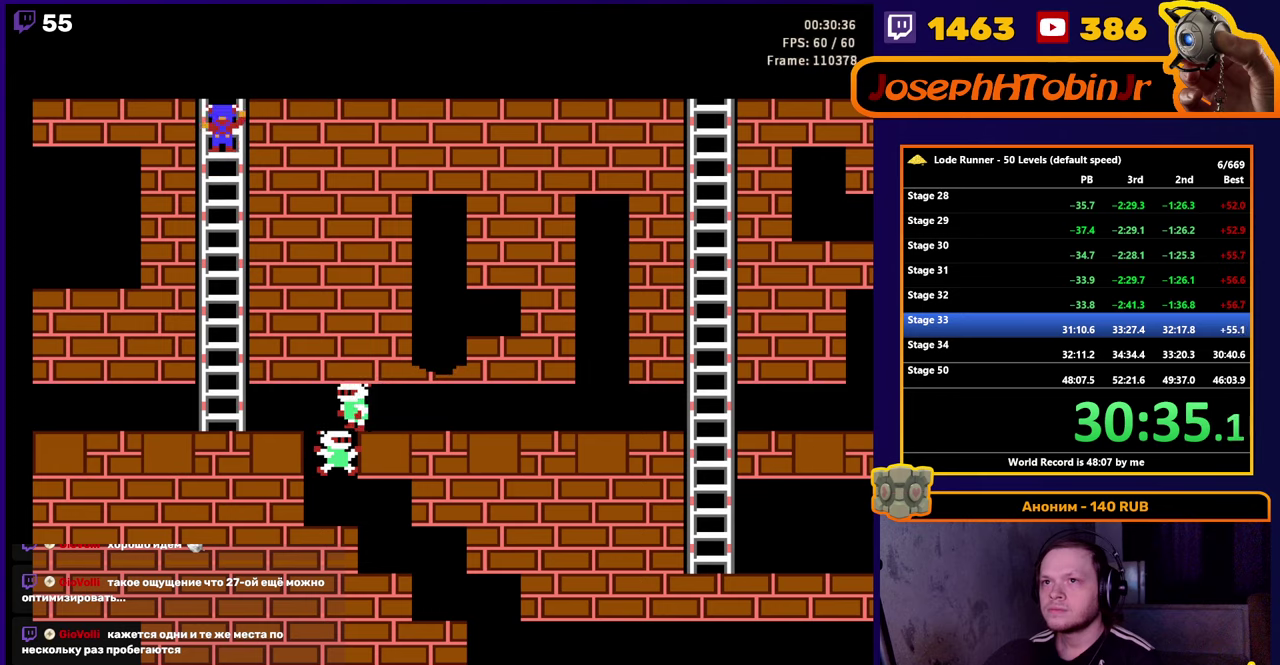
{"buttons": ["DPAD_LEFT"], "events": [[134, "DPAD_LEFT", "down"], [150, "DPAD_UP", "up"]]}
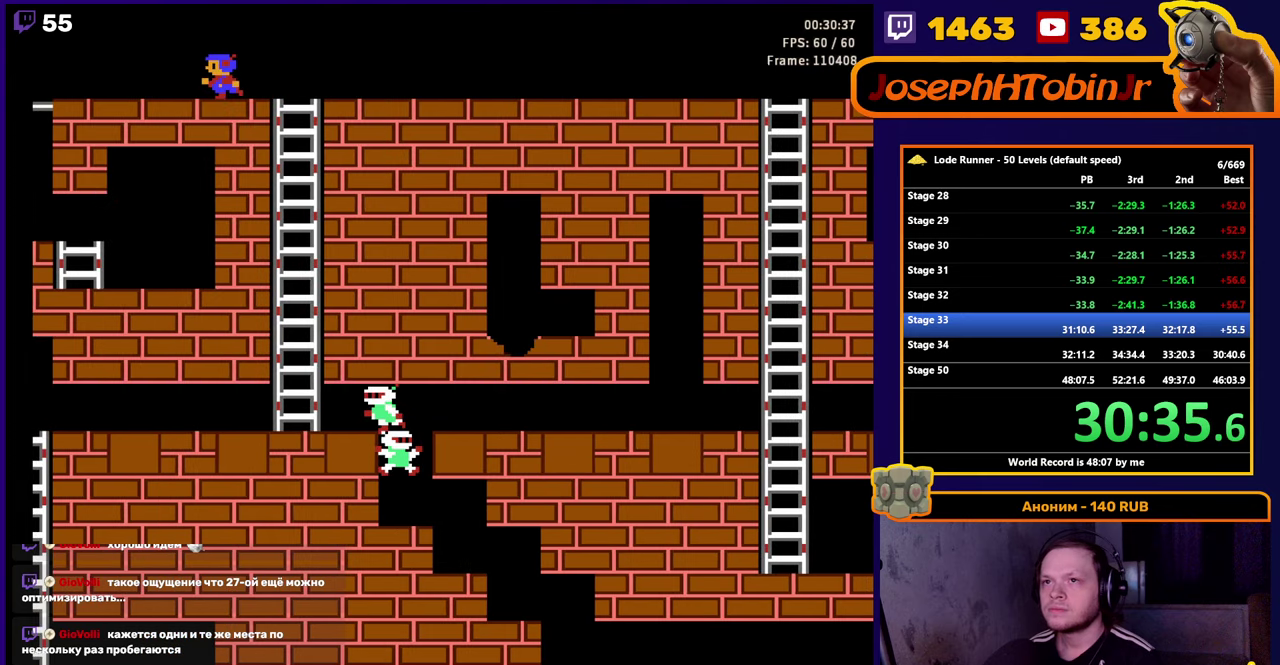
{"buttons": ["DPAD_LEFT"], "events": []}
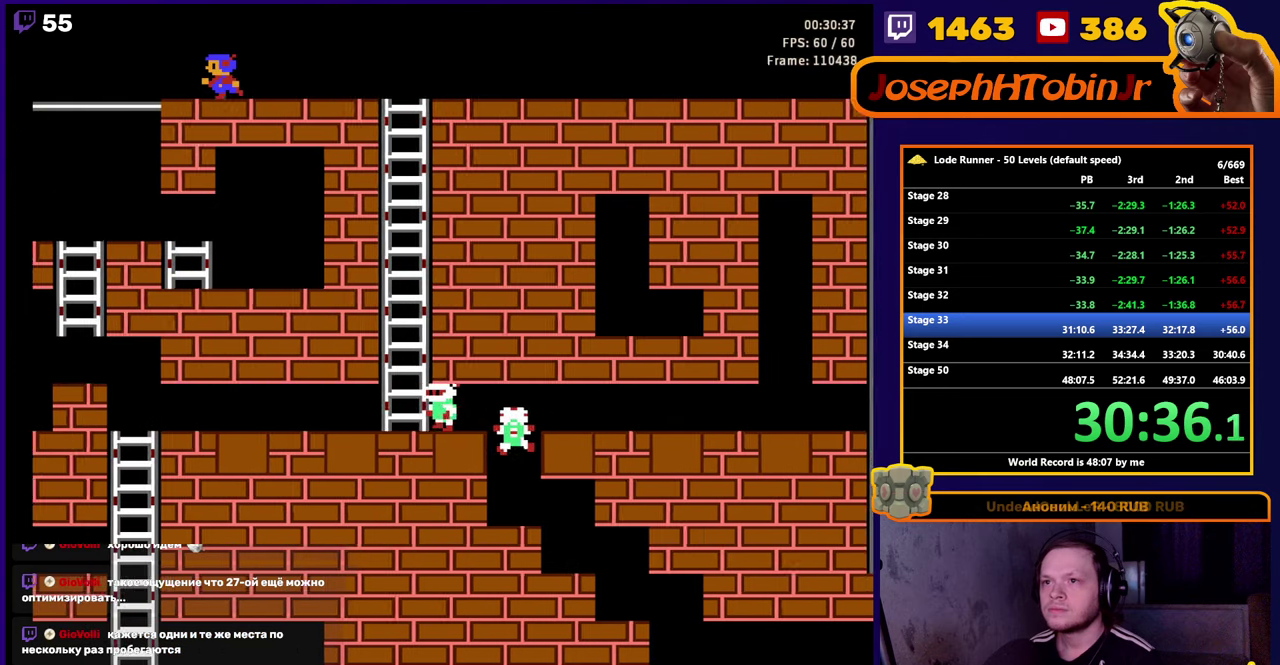
{"buttons": ["DPAD_LEFT"], "events": []}
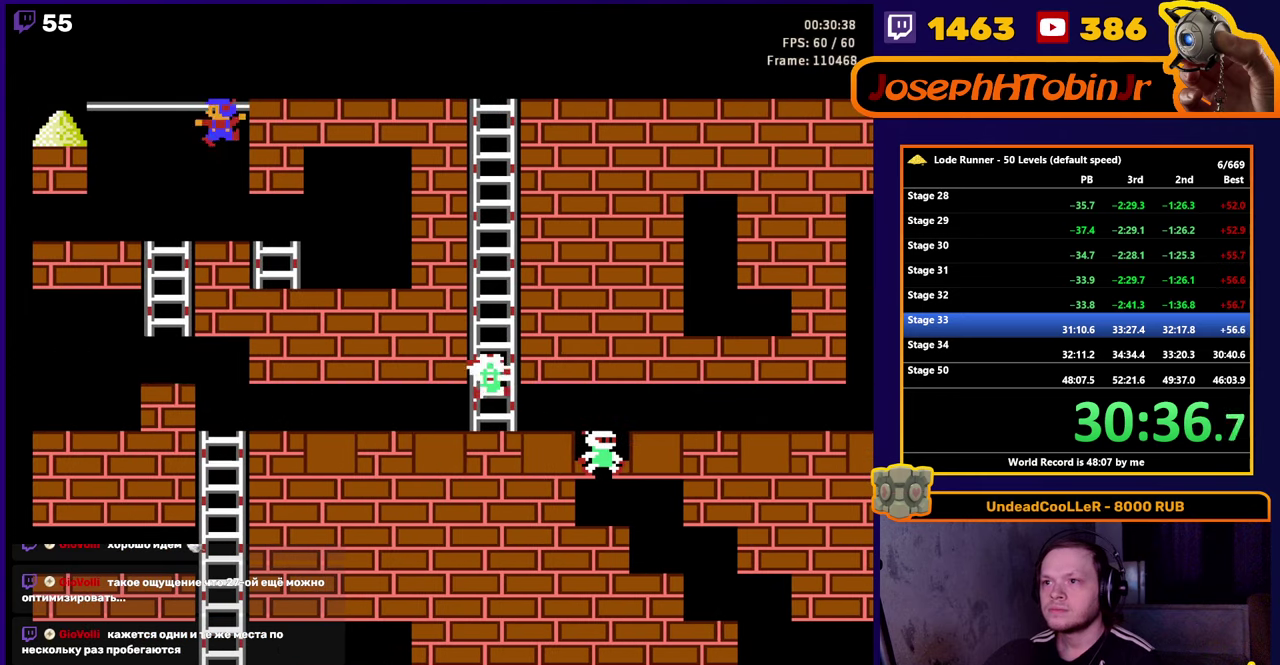
{"buttons": ["DPAD_LEFT"], "events": []}
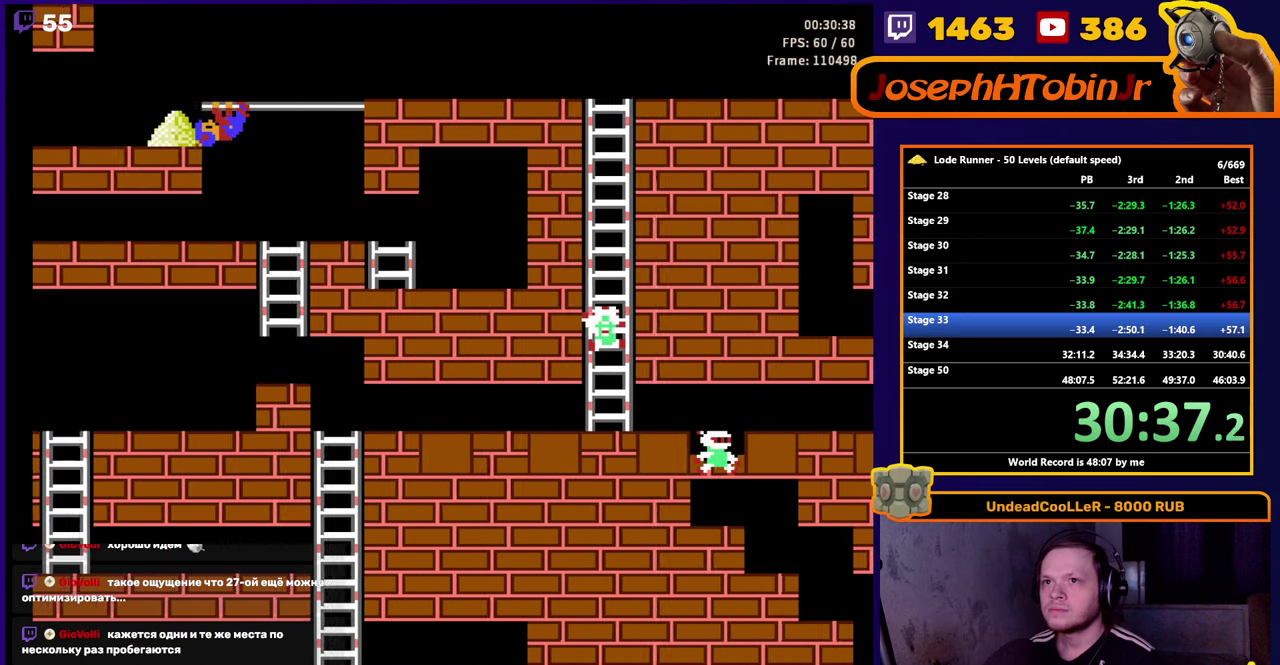
{"buttons": ["DPAD_LEFT"], "events": []}
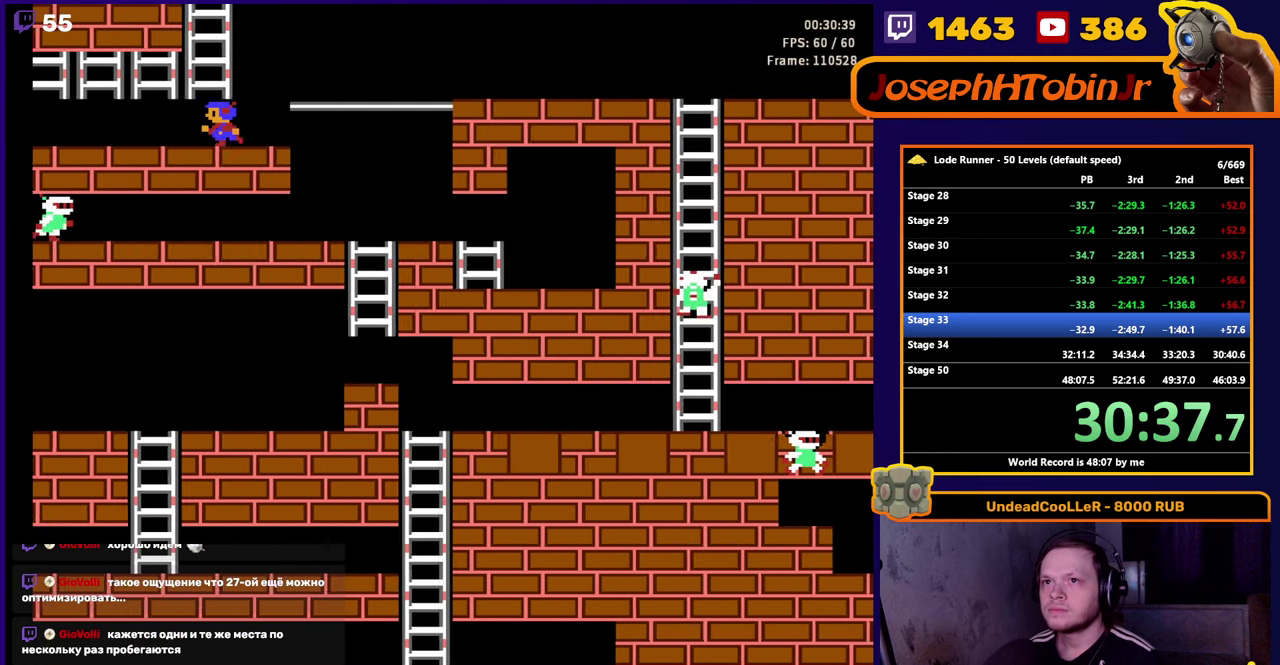
{"buttons": ["DPAD_LEFT"], "events": []}
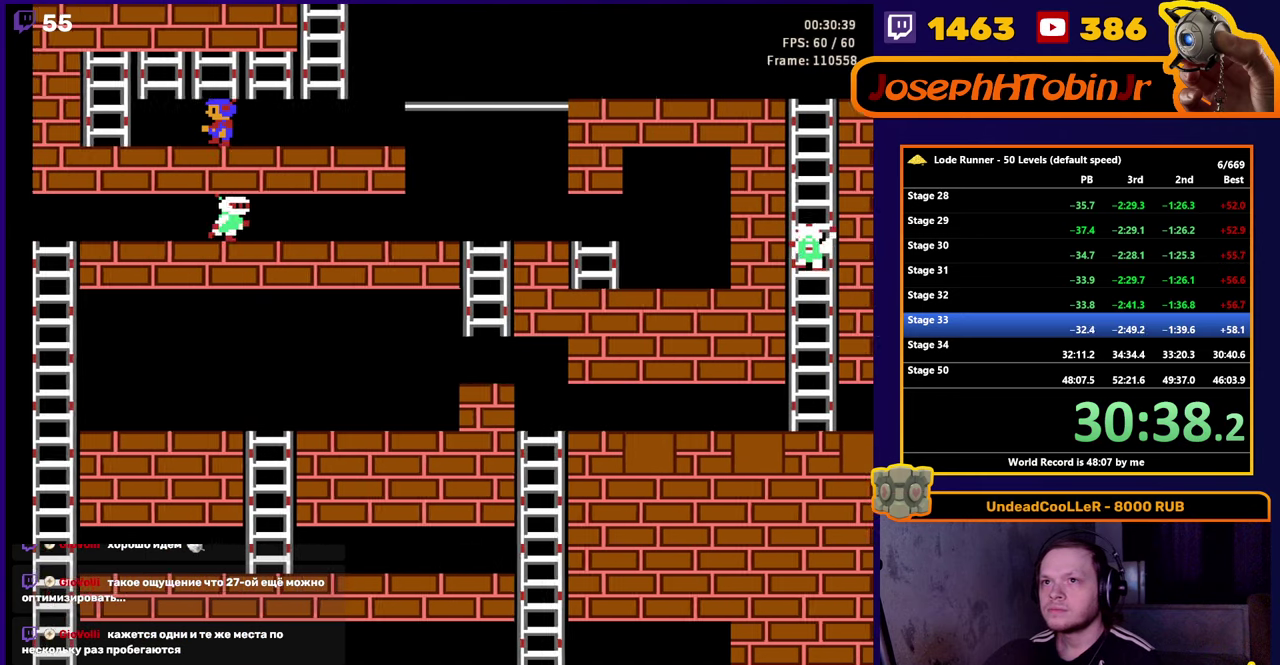
{"buttons": ["DPAD_UP"], "events": [[434, "DPAD_UP", "down"], [484, "DPAD_LEFT", "up"]]}
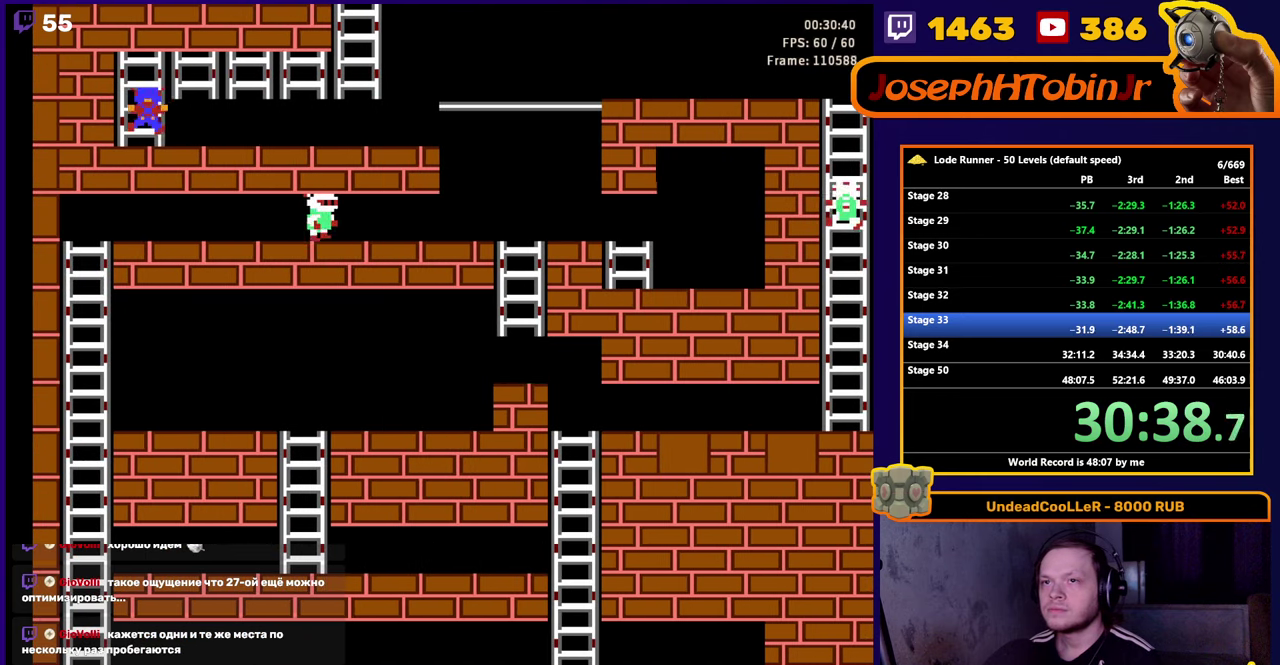
{"buttons": ["DPAD_RIGHT"], "events": [[34, "DPAD_RIGHT", "down"], [84, "DPAD_UP", "up"]]}
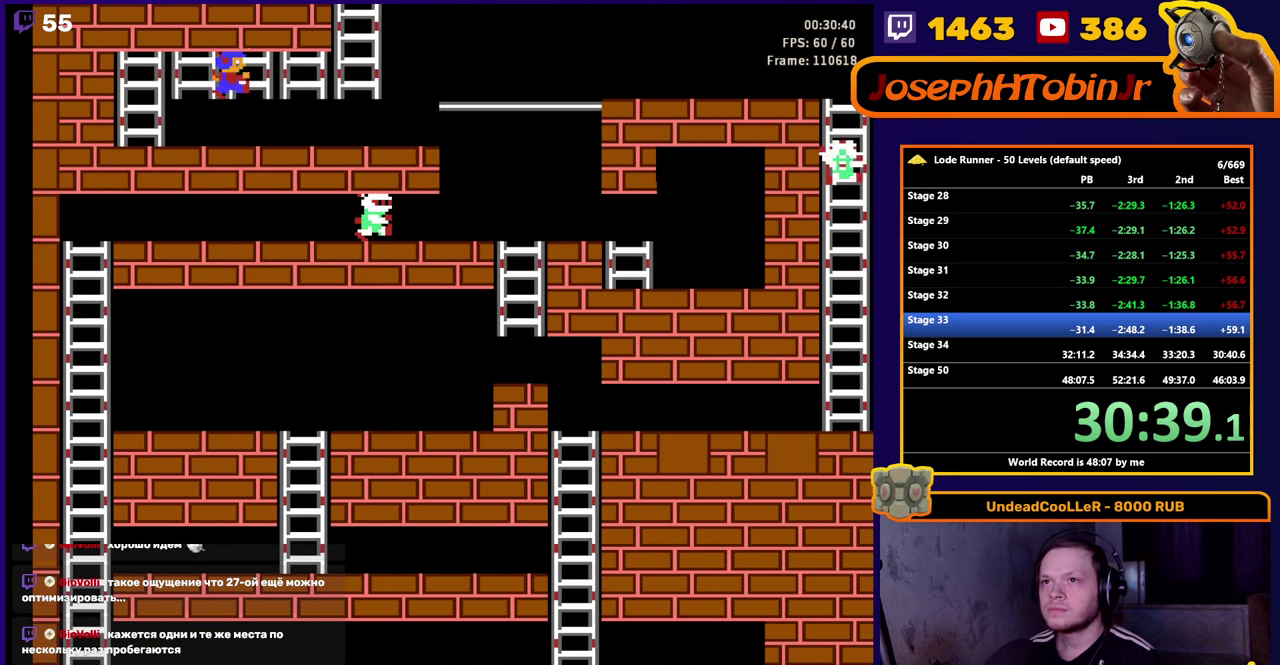
{"buttons": ["DPAD_UP", "DPAD_RIGHT"], "events": [[467, "DPAD_UP", "down"]]}
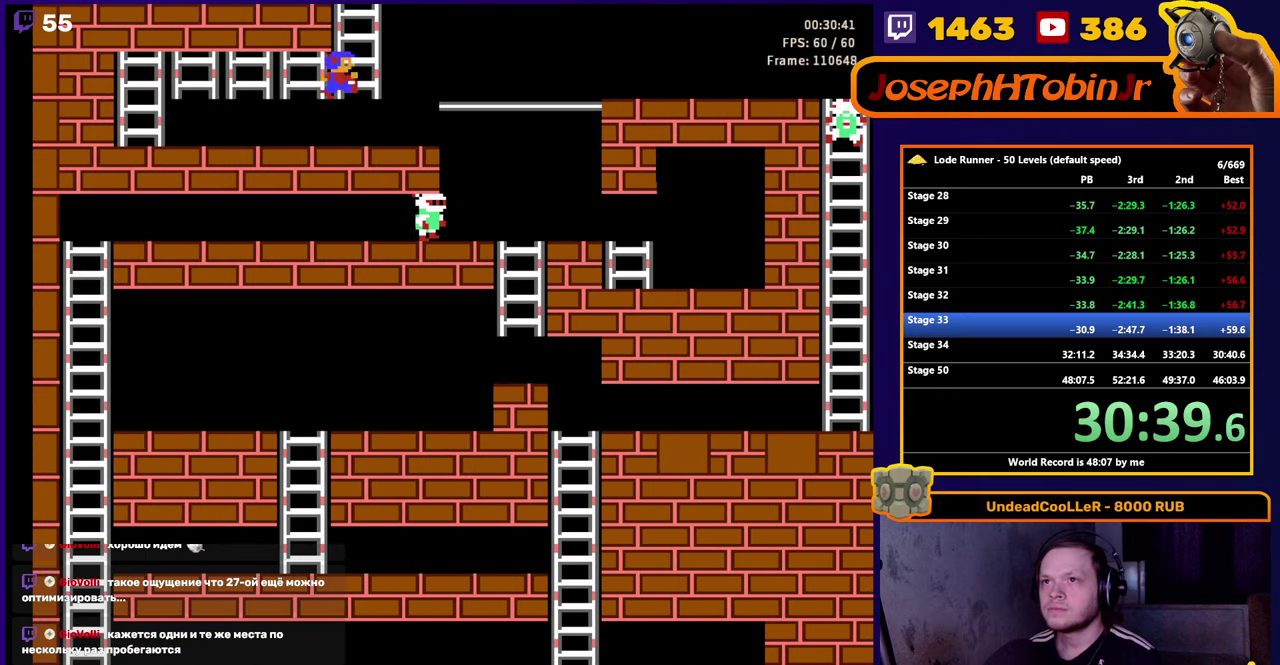
{"buttons": ["SELECT"], "events": [[117, "DPAD_RIGHT", "up"], [300, "DPAD_UP", "up"], [500, "SELECT", "down"]]}
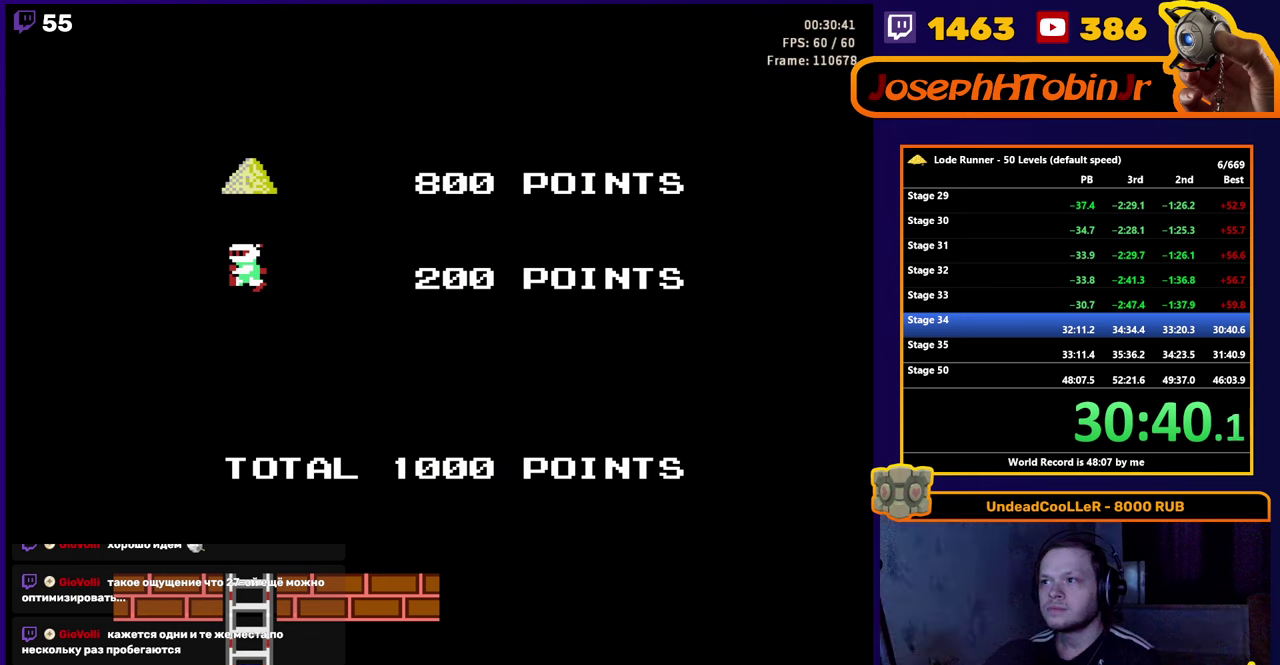
{"buttons": [], "events": [[150, "SELECT", "up"], [283, "START", "down"], [416, "START", "up"]]}